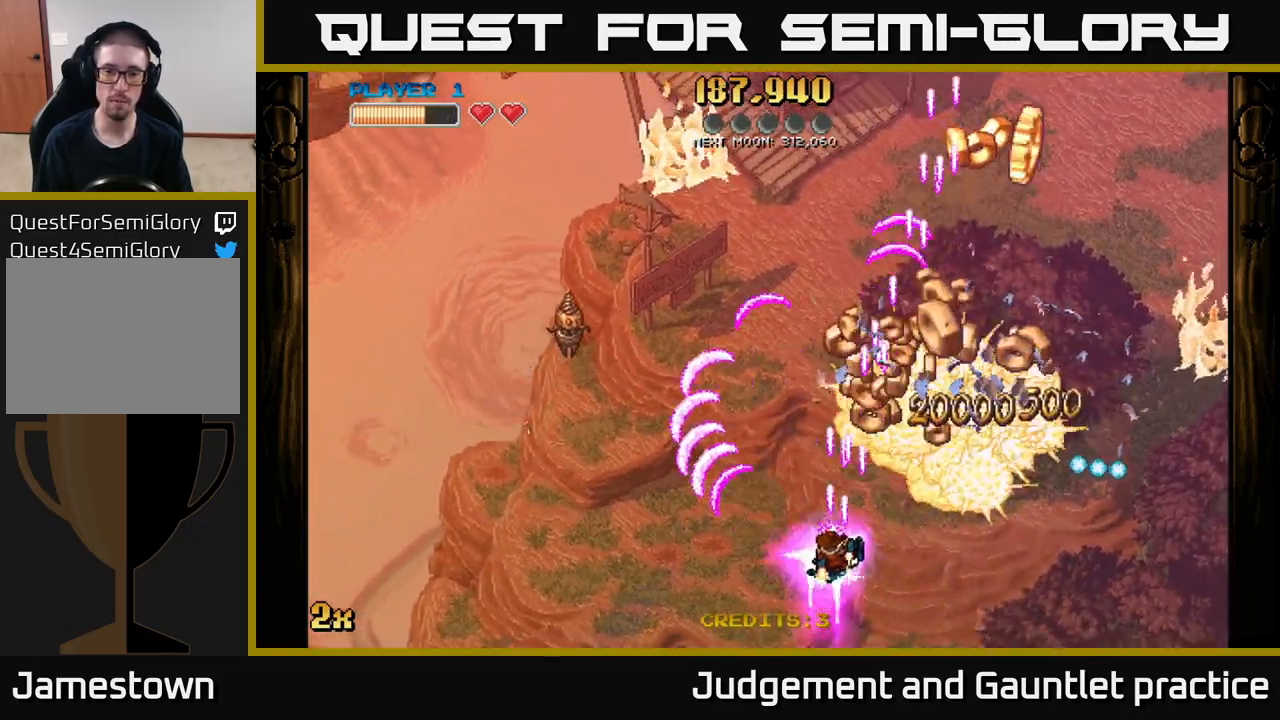
Gameplay with a controller (Xbox layout); each line is a JSON object with the inputs held at the frame after it. "events" lists button and stick changes between this image and that frame as [ms after this image, input, new state], when the widget could be followed in between. Not read: right_stick.
{"buttons": ["A"], "left_stick": "up-right", "events": [[117, "left_stick", "up-right"], [200, "X", "down"], [317, "X", "up"]]}
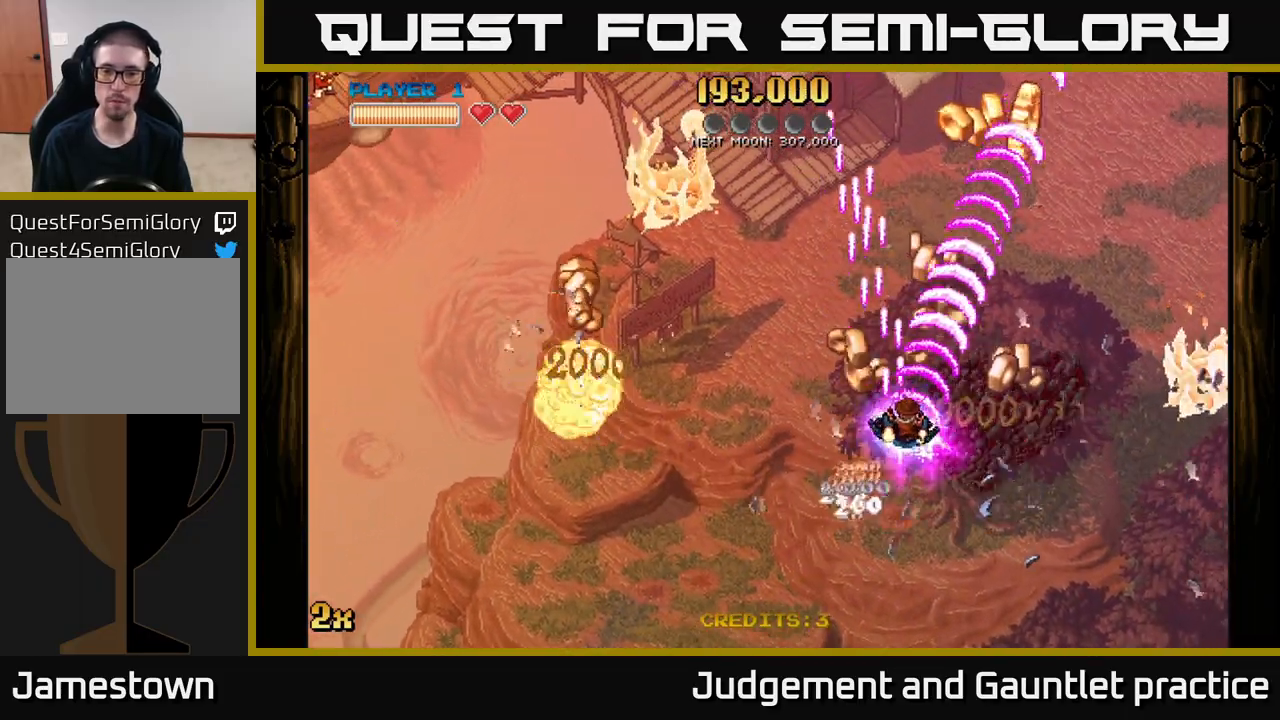
{"buttons": ["A"], "left_stick": "right", "events": [[33, "left_stick", "up"], [150, "left_stick", "up-right"], [333, "left_stick", "up"], [483, "left_stick", "right"]]}
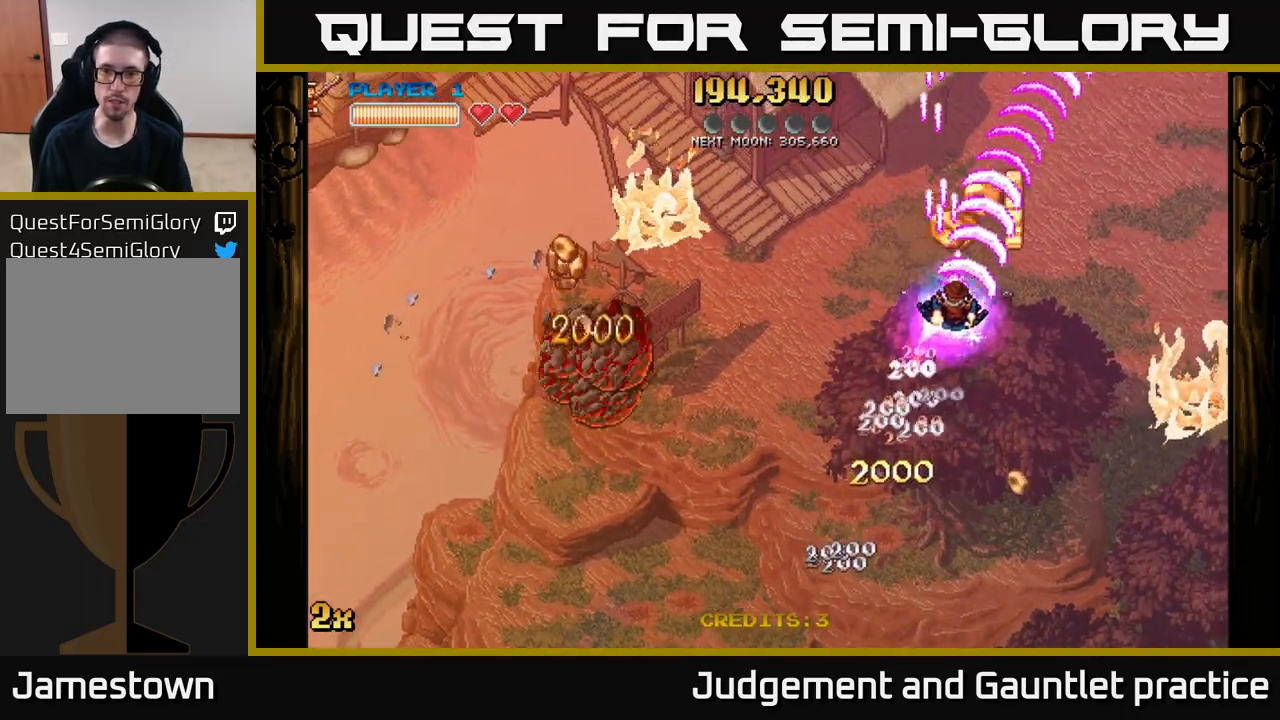
{"buttons": ["A"], "left_stick": "right", "events": [[33, "left_stick", "down"], [83, "left_stick", "down-left"], [433, "left_stick", "right"]]}
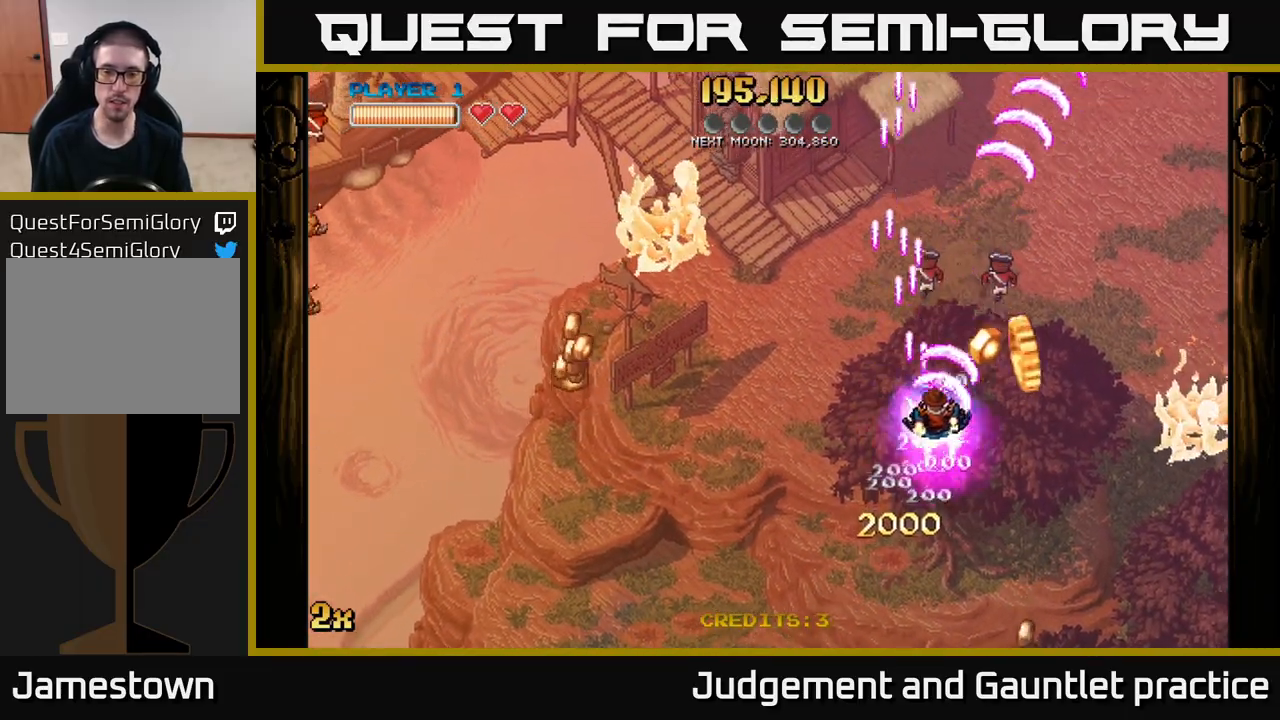
{"buttons": ["A"], "left_stick": "down-left", "events": [[83, "left_stick", "down-left"]]}
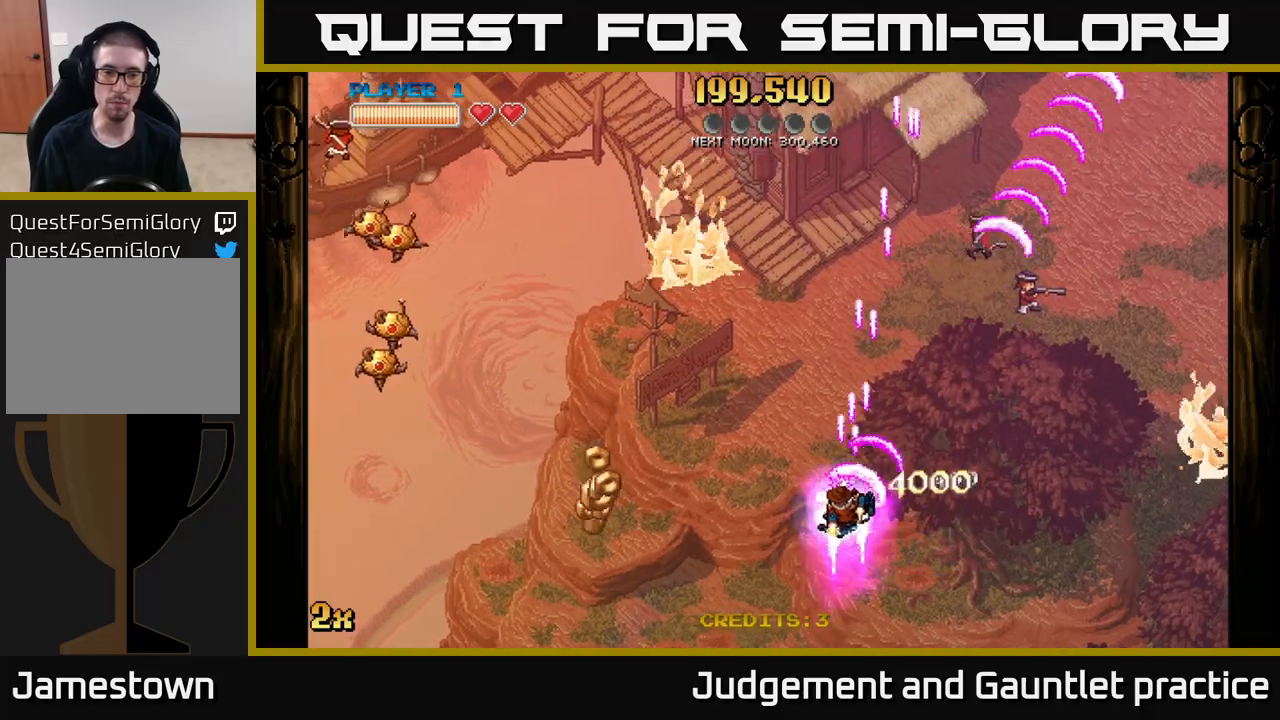
{"buttons": ["A"], "left_stick": "down-left", "events": []}
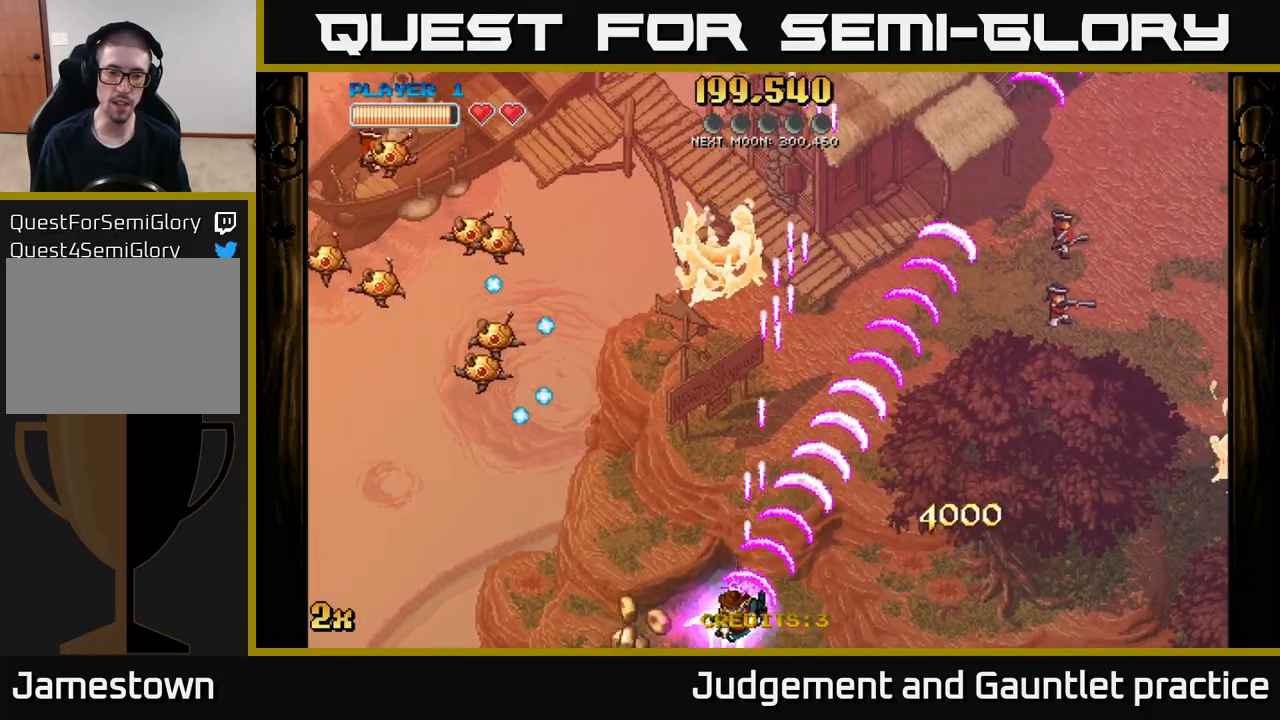
{"buttons": ["A"], "left_stick": "left", "events": [[200, "X", "down"], [217, "left_stick", "up-left"], [350, "X", "up"], [417, "left_stick", "left"]]}
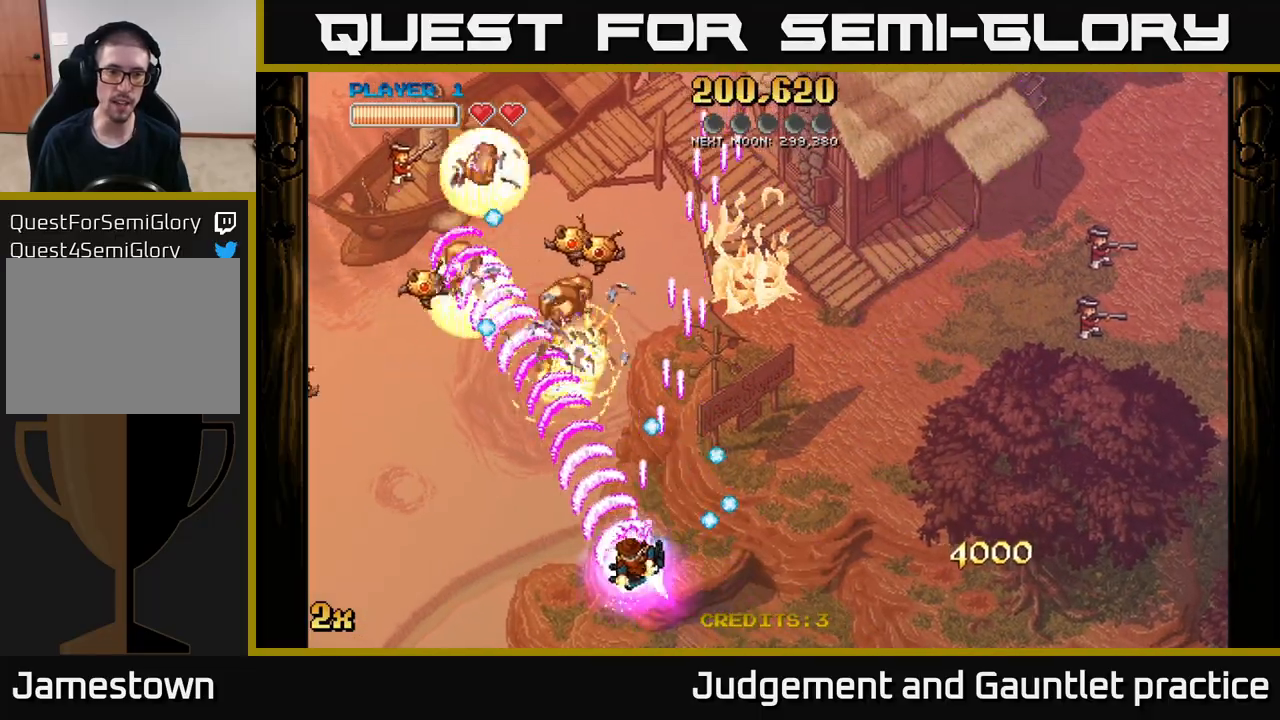
{"buttons": ["A"], "left_stick": "left", "events": []}
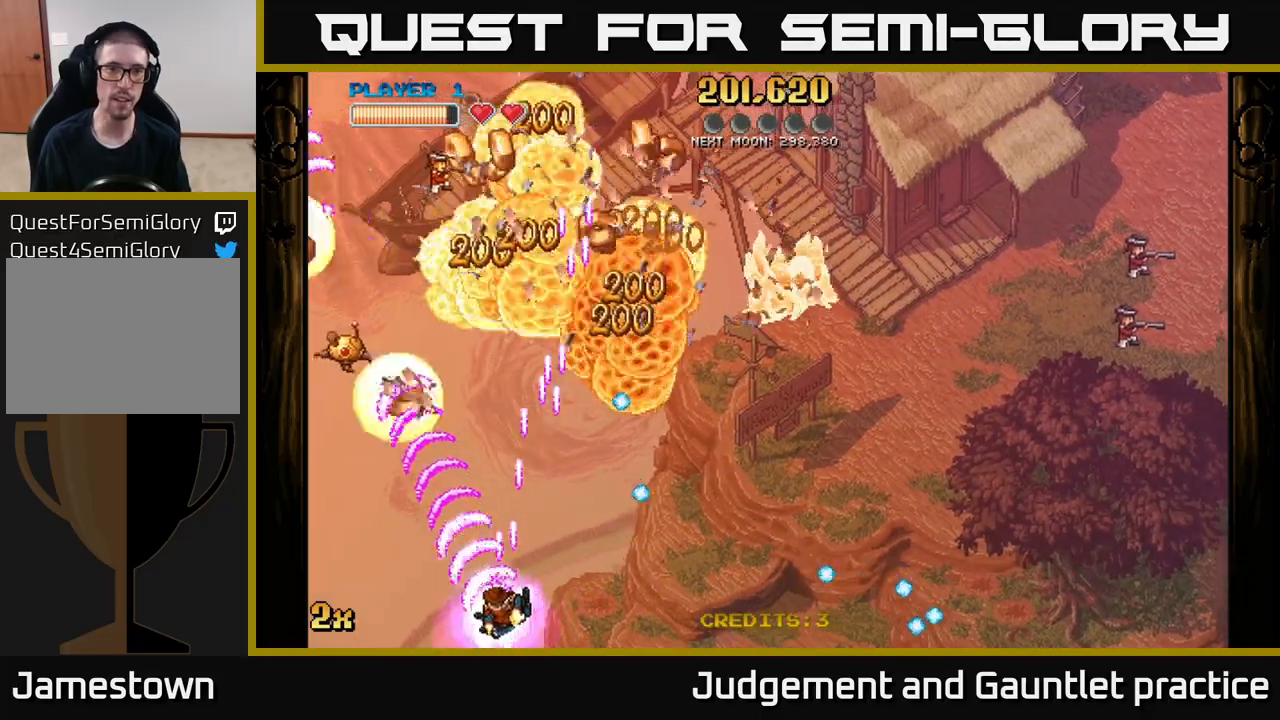
{"buttons": ["A"], "left_stick": "left", "events": []}
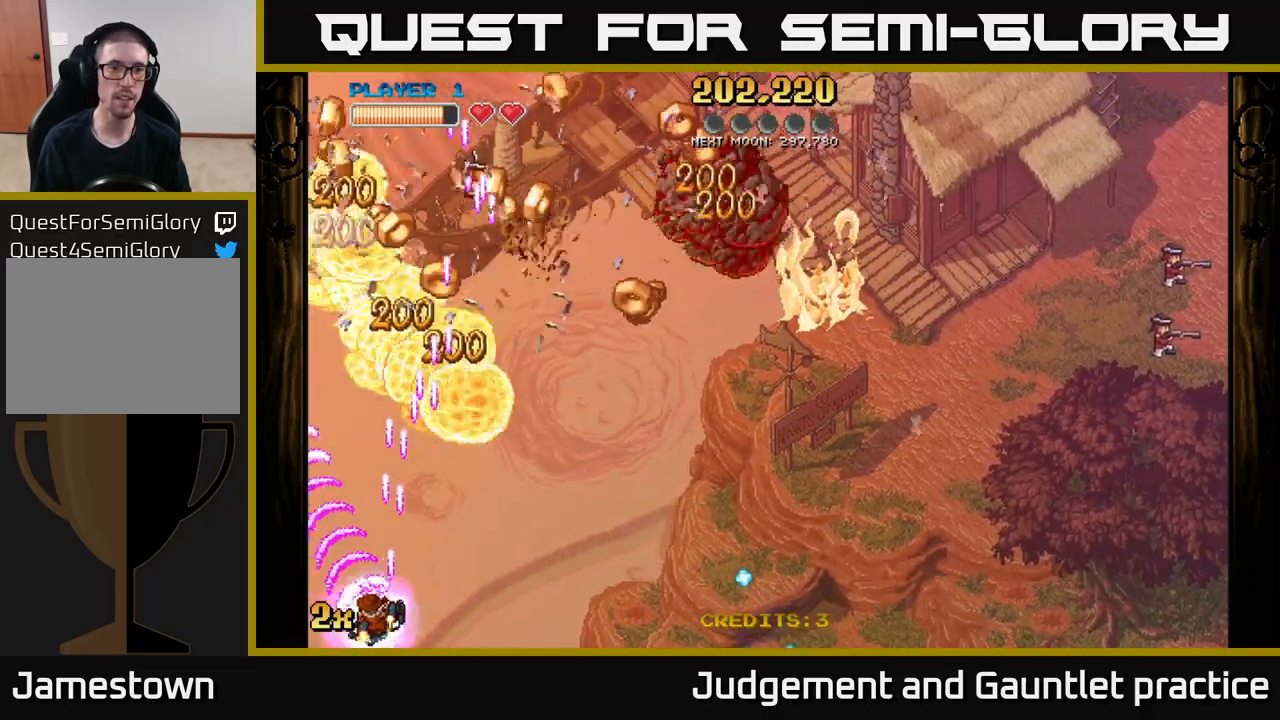
{"buttons": ["A"], "left_stick": "right", "events": [[83, "left_stick", "right"]]}
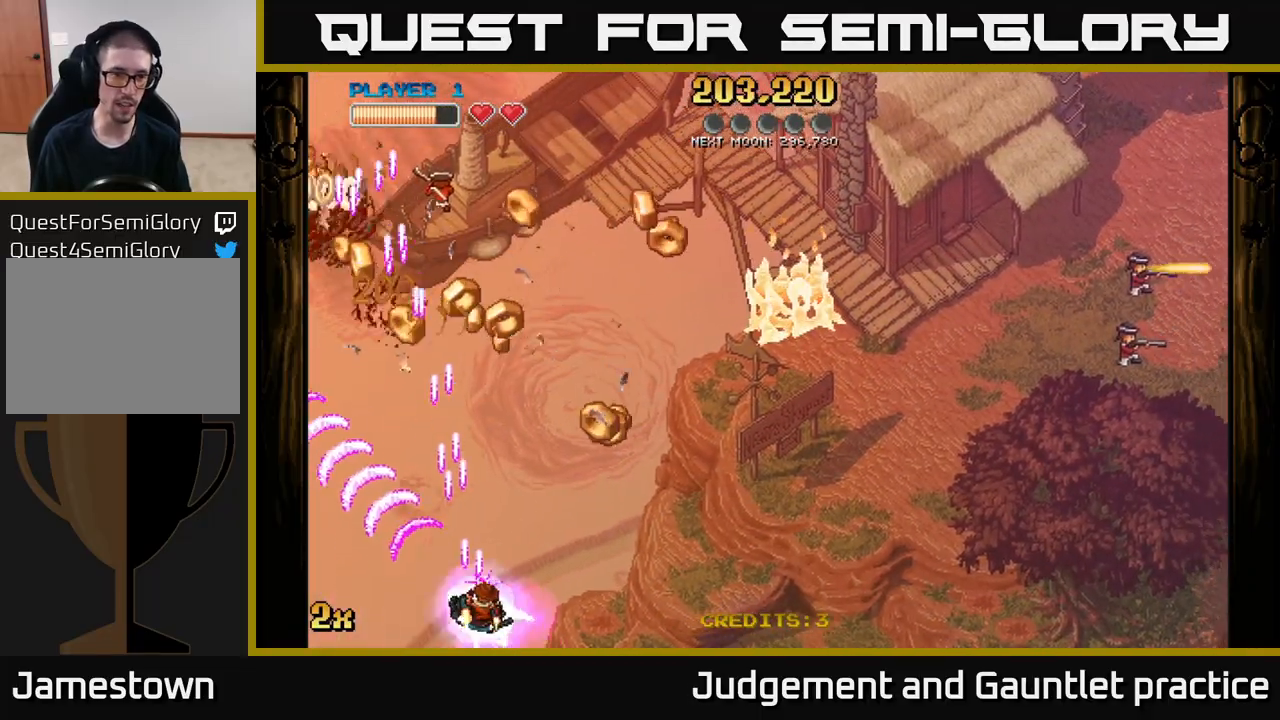
{"buttons": ["A"], "left_stick": "up", "events": [[250, "X", "down"], [250, "left_stick", "up-left"], [367, "X", "up"], [433, "left_stick", "up"]]}
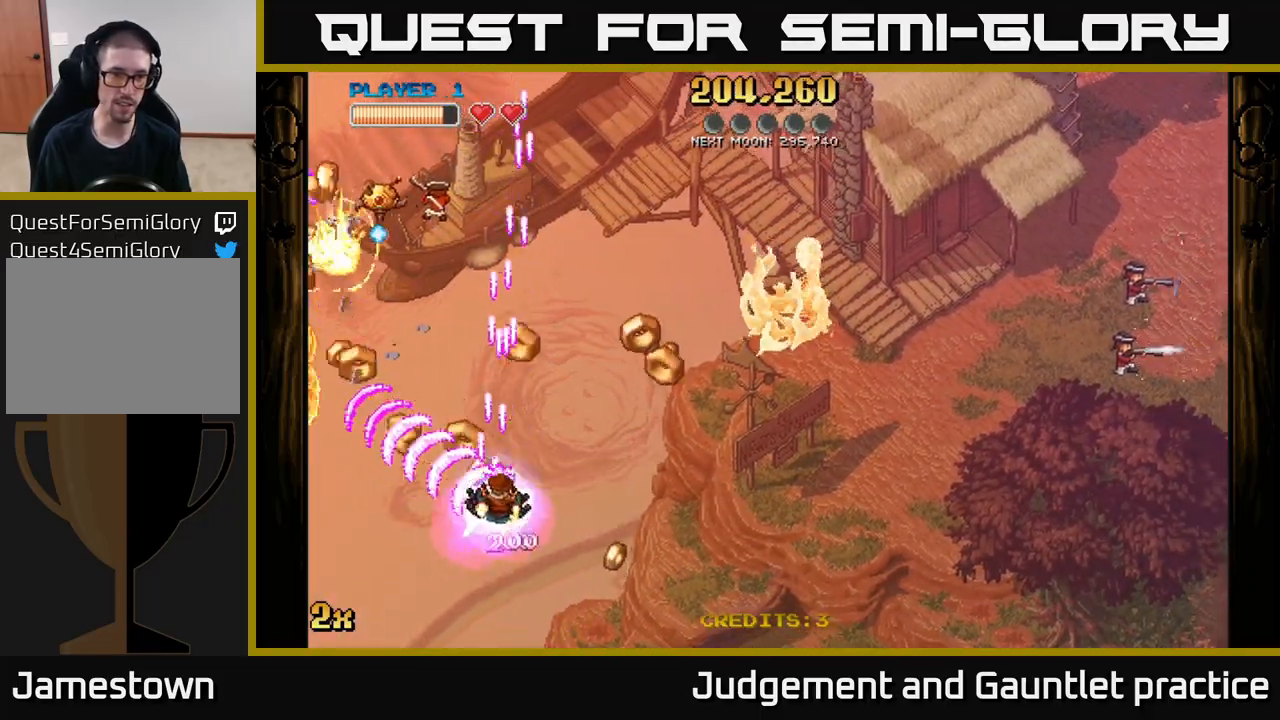
{"buttons": ["A"], "left_stick": "down-left", "events": [[17, "left_stick", "up-right"], [100, "left_stick", "right"], [333, "left_stick", "down-left"]]}
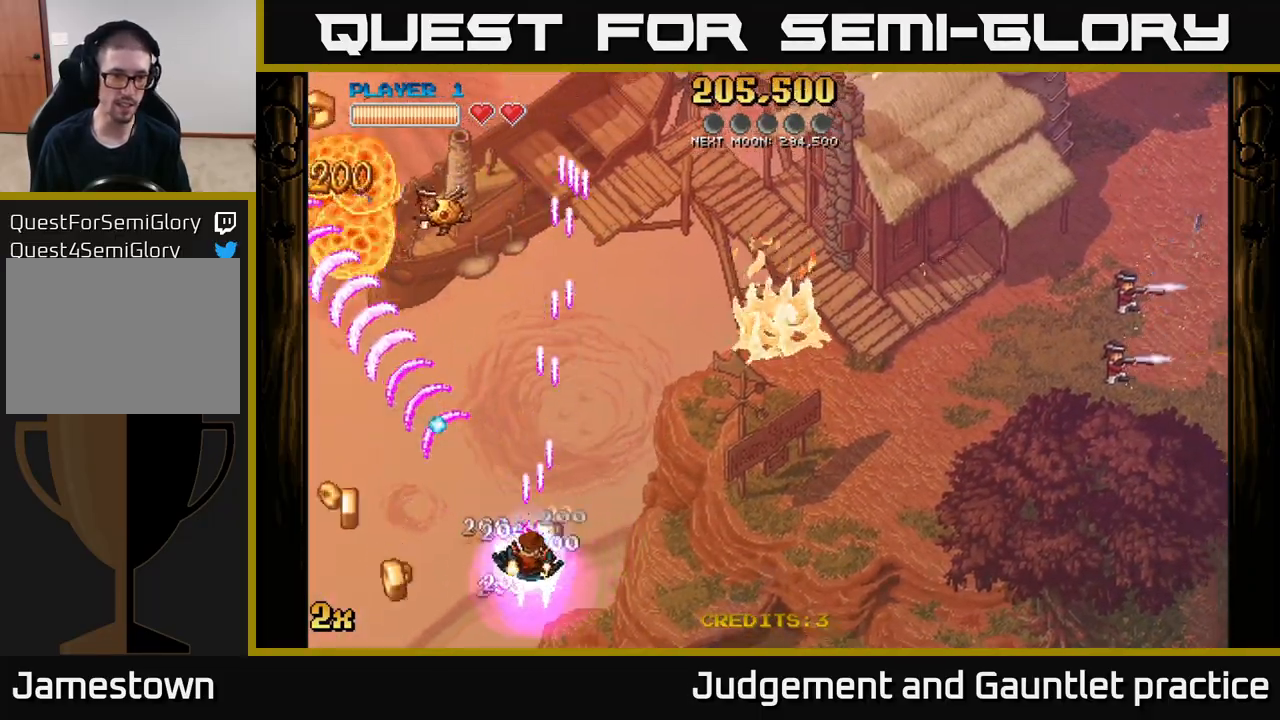
{"buttons": ["A"], "left_stick": "down-left", "events": []}
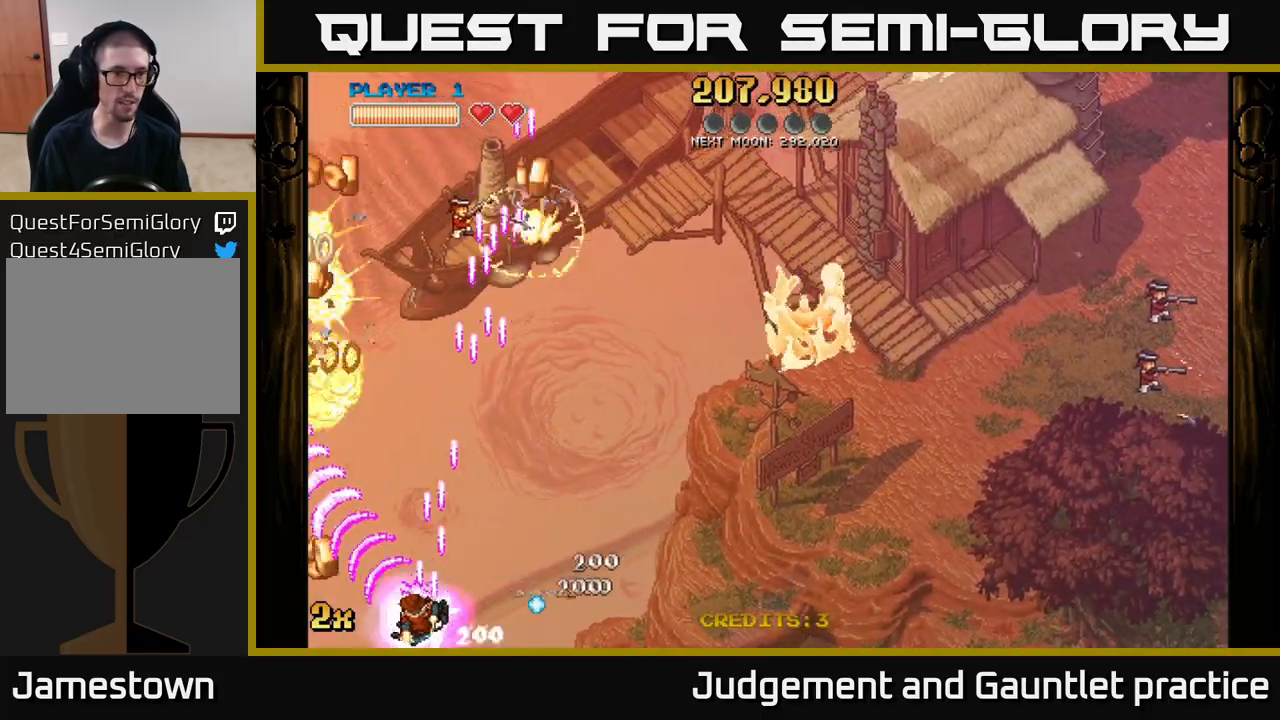
{"buttons": ["A", "X"], "left_stick": "up", "events": [[400, "left_stick", "up-left"], [433, "X", "down"], [450, "left_stick", "up"]]}
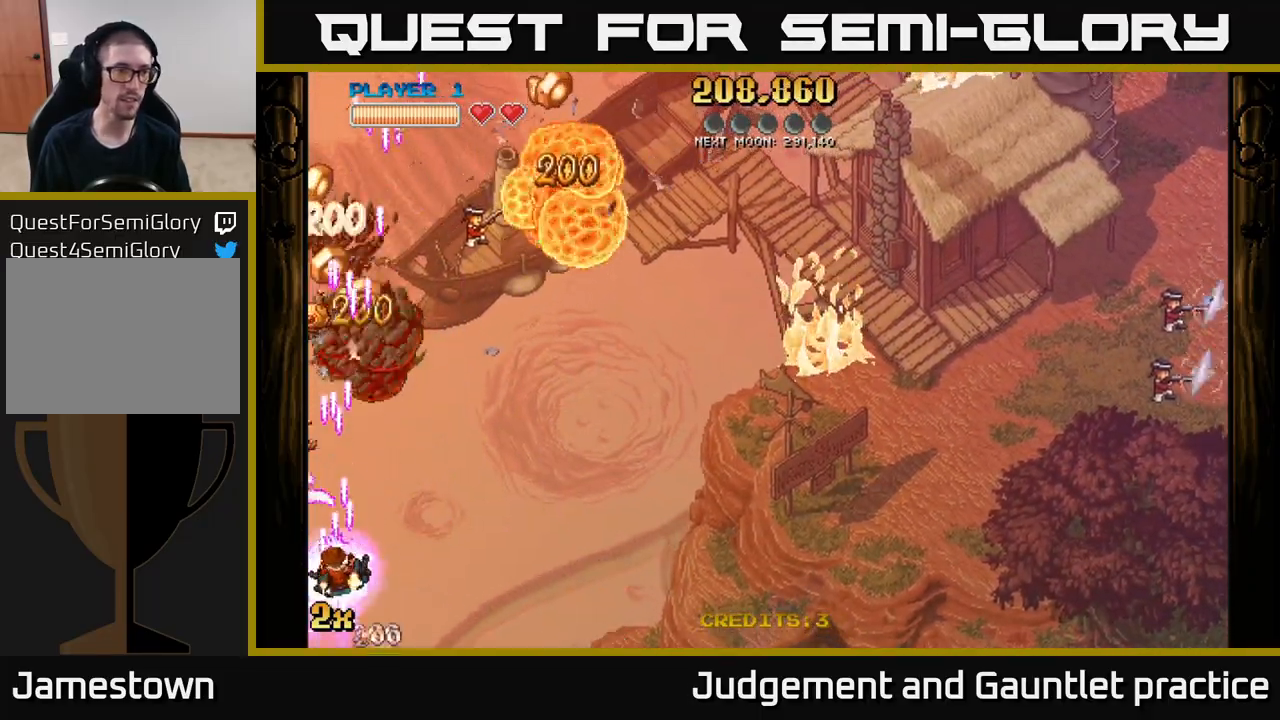
{"buttons": ["A"], "left_stick": "down-left", "events": [[200, "X", "up"], [283, "left_stick", "down-left"]]}
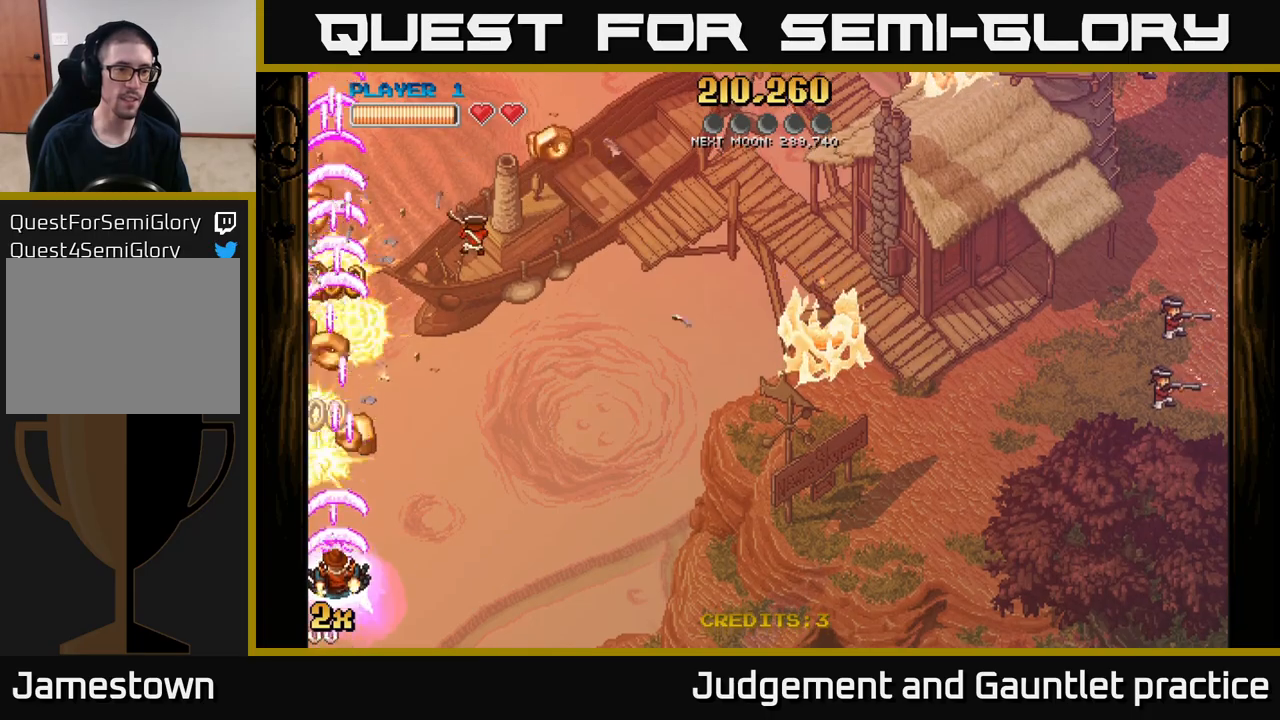
{"buttons": ["A"], "left_stick": "center", "events": [[333, "left_stick", "center"]]}
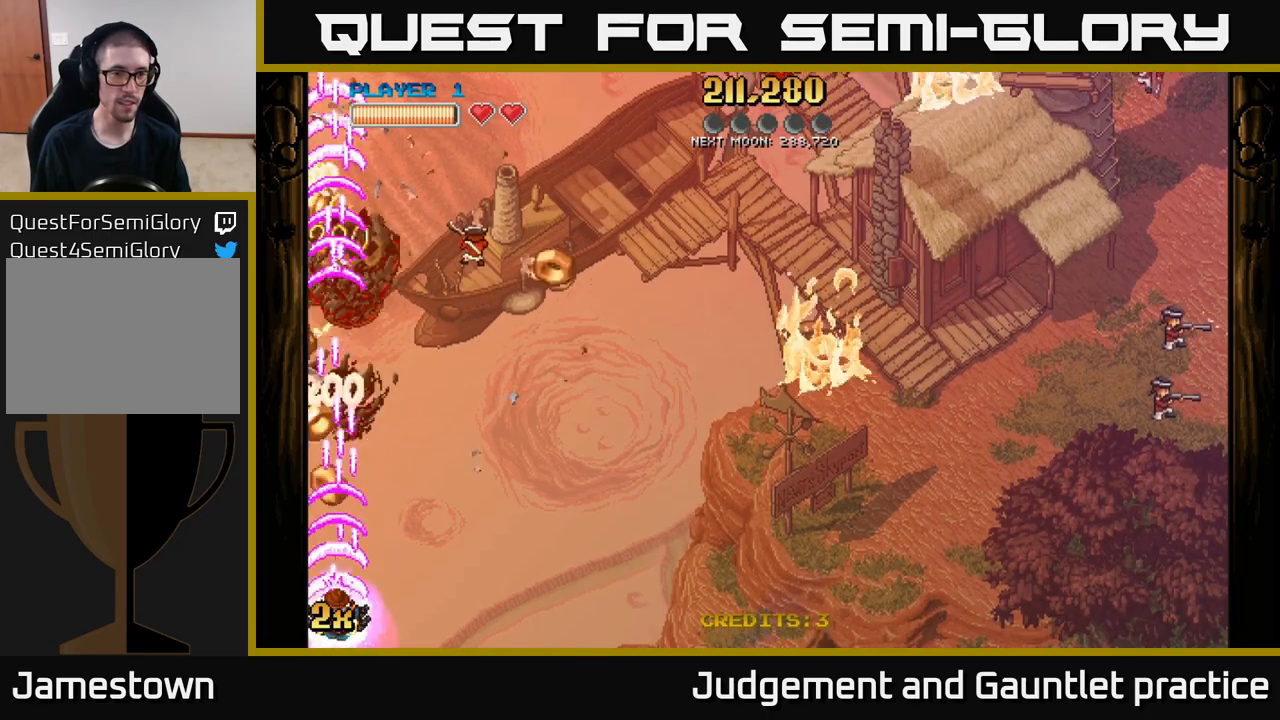
{"buttons": ["A"], "left_stick": "up-right", "events": [[217, "left_stick", "up-right"], [267, "X", "down"], [400, "X", "up"]]}
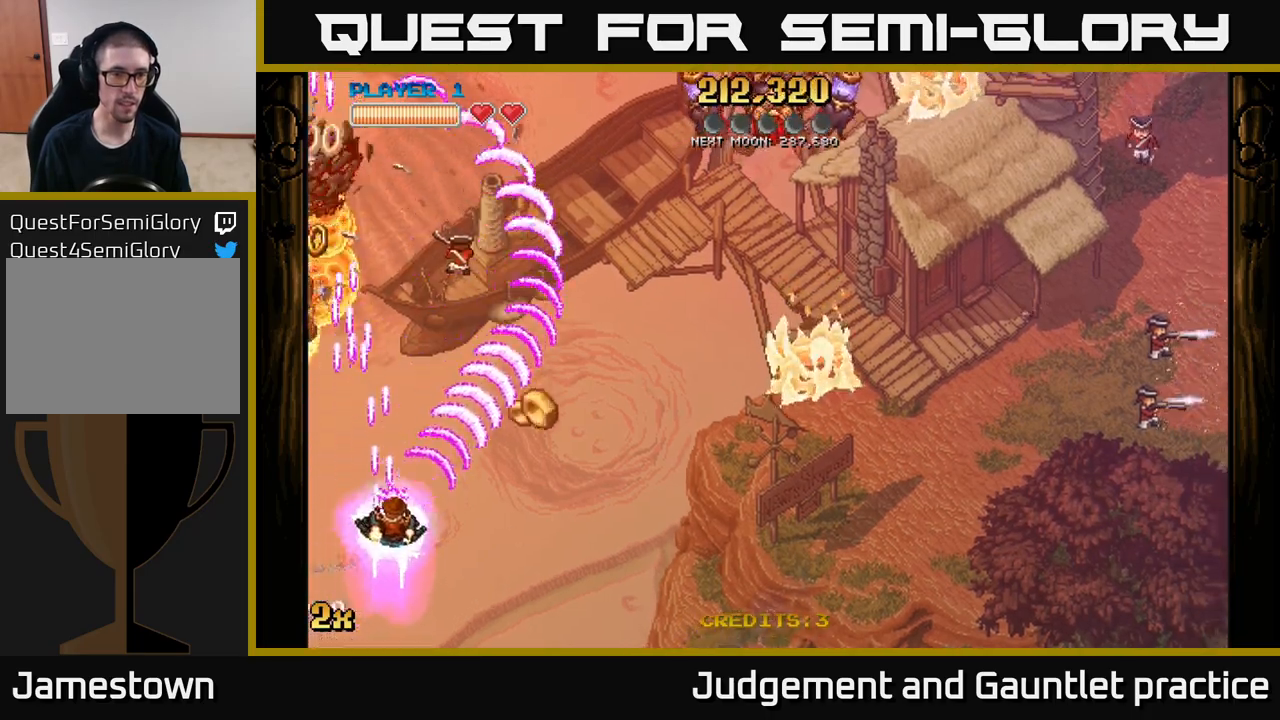
{"buttons": ["A"], "left_stick": "down-left", "events": [[183, "left_stick", "right"], [367, "left_stick", "down-left"]]}
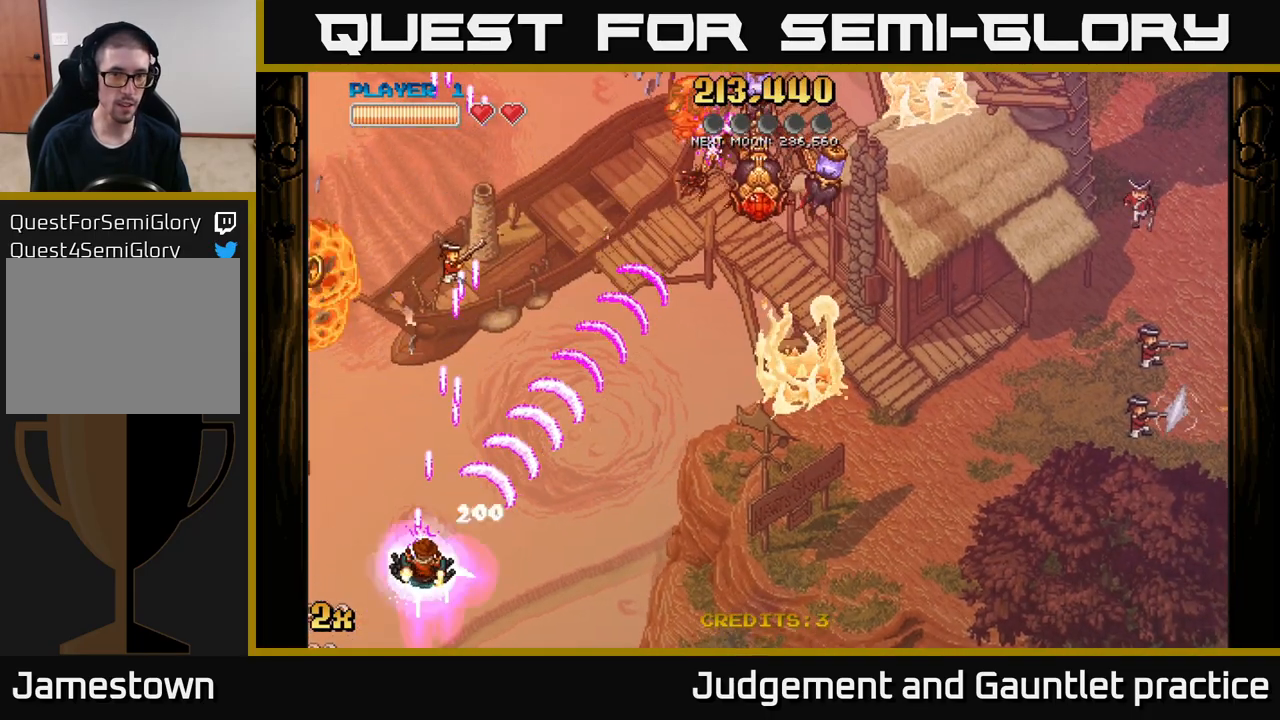
{"buttons": ["A"], "left_stick": "down-left", "events": []}
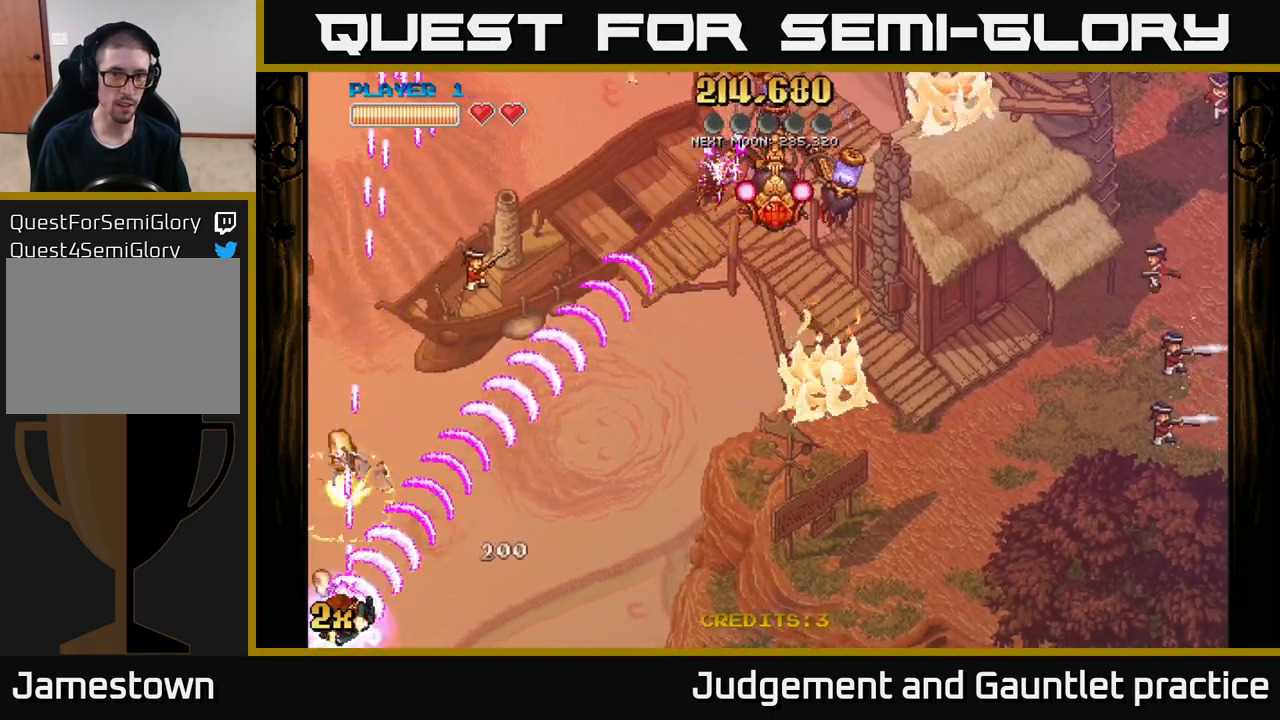
{"buttons": ["A"], "left_stick": "up", "events": [[100, "left_stick", "up-left"], [183, "left_stick", "up"]]}
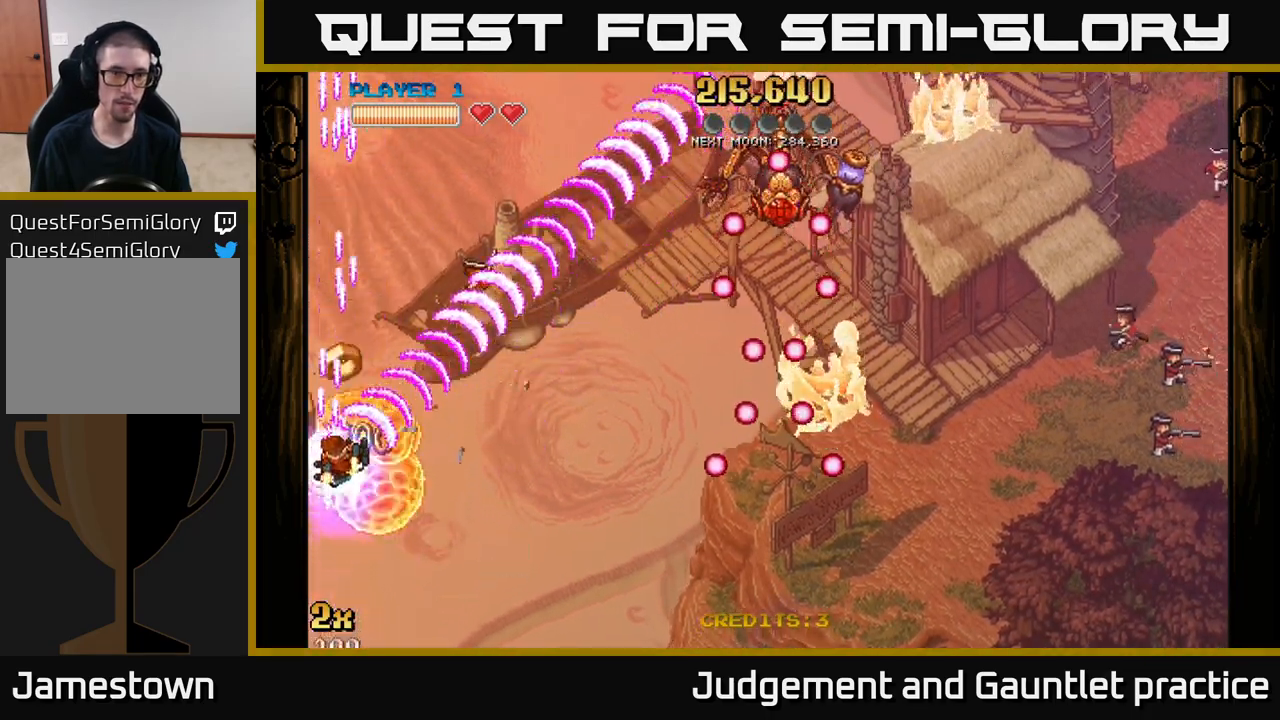
{"buttons": [], "left_stick": "right", "events": [[150, "A", "up"], [183, "left_stick", "up-right"], [317, "left_stick", "right"]]}
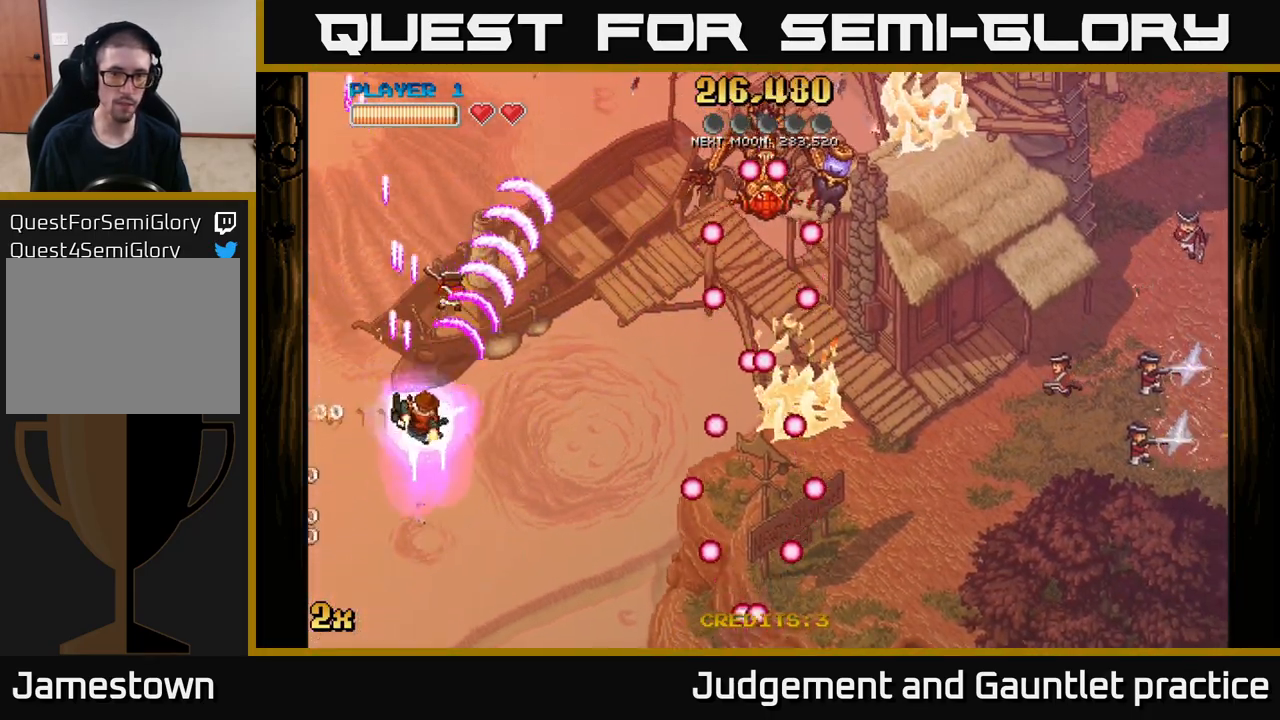
{"buttons": [], "left_stick": "right", "events": []}
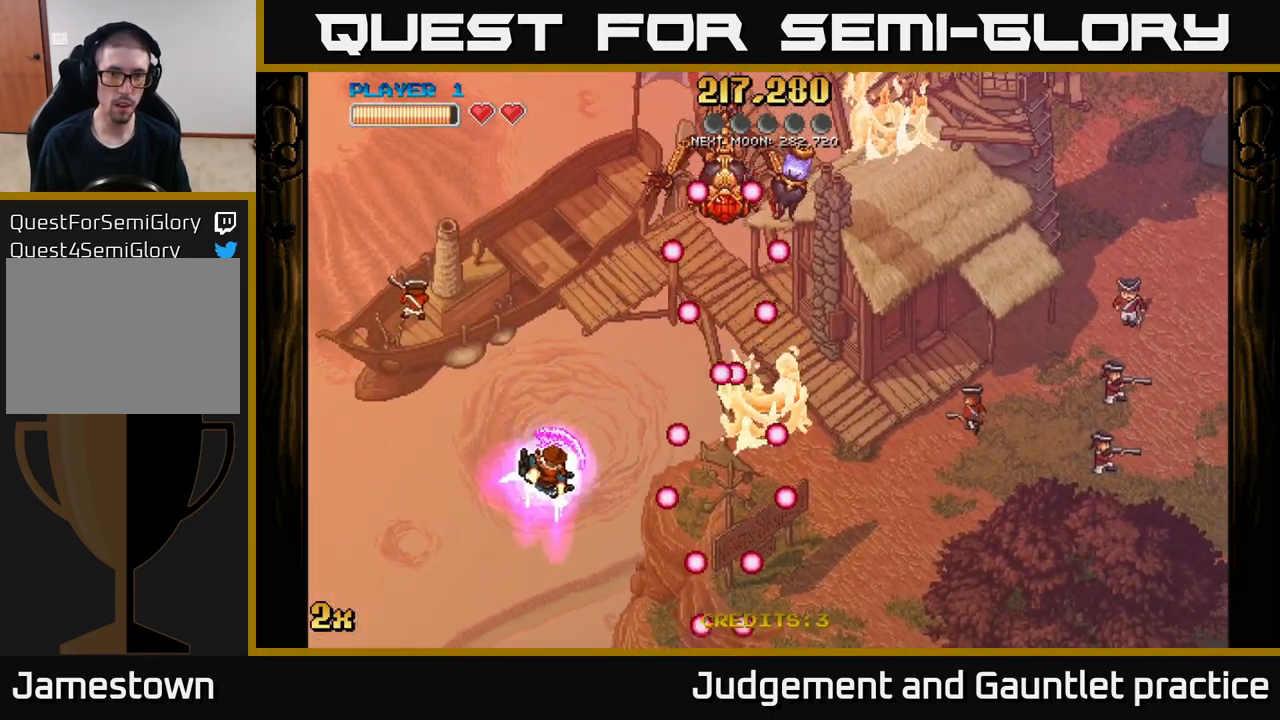
{"buttons": ["A"], "left_stick": "right", "events": [[67, "A", "down"], [100, "left_stick", "down-right"], [200, "left_stick", "center"], [500, "left_stick", "right"]]}
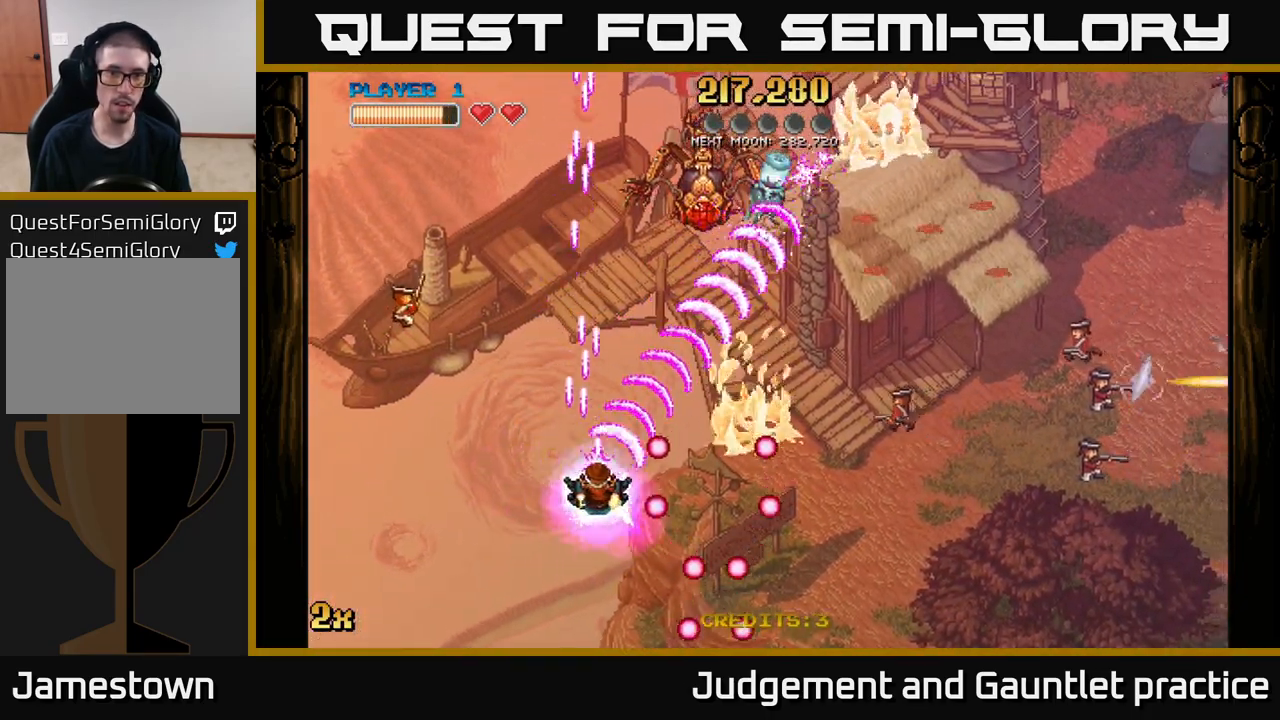
{"buttons": ["A"], "left_stick": "up-right", "events": [[100, "left_stick", "up"], [317, "left_stick", "up-right"]]}
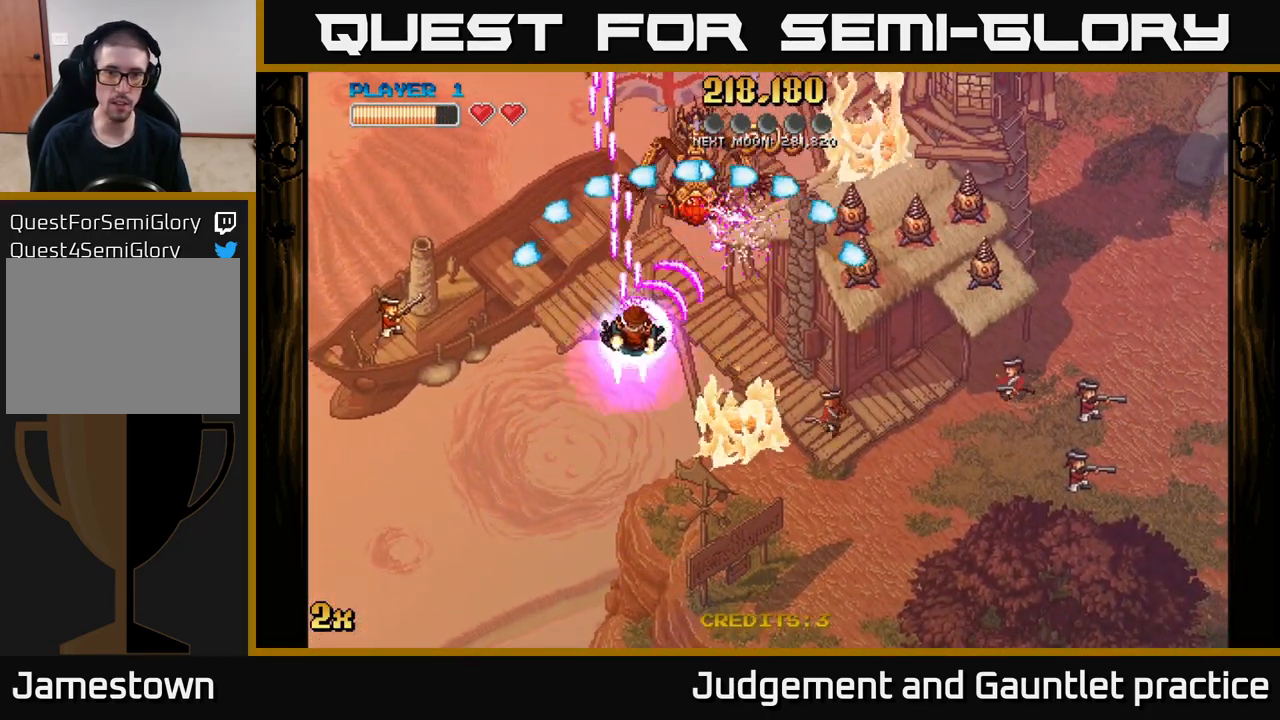
{"buttons": ["A"], "left_stick": "down-right", "events": [[117, "left_stick", "right"], [300, "left_stick", "left"], [400, "left_stick", "down"], [450, "left_stick", "down-right"]]}
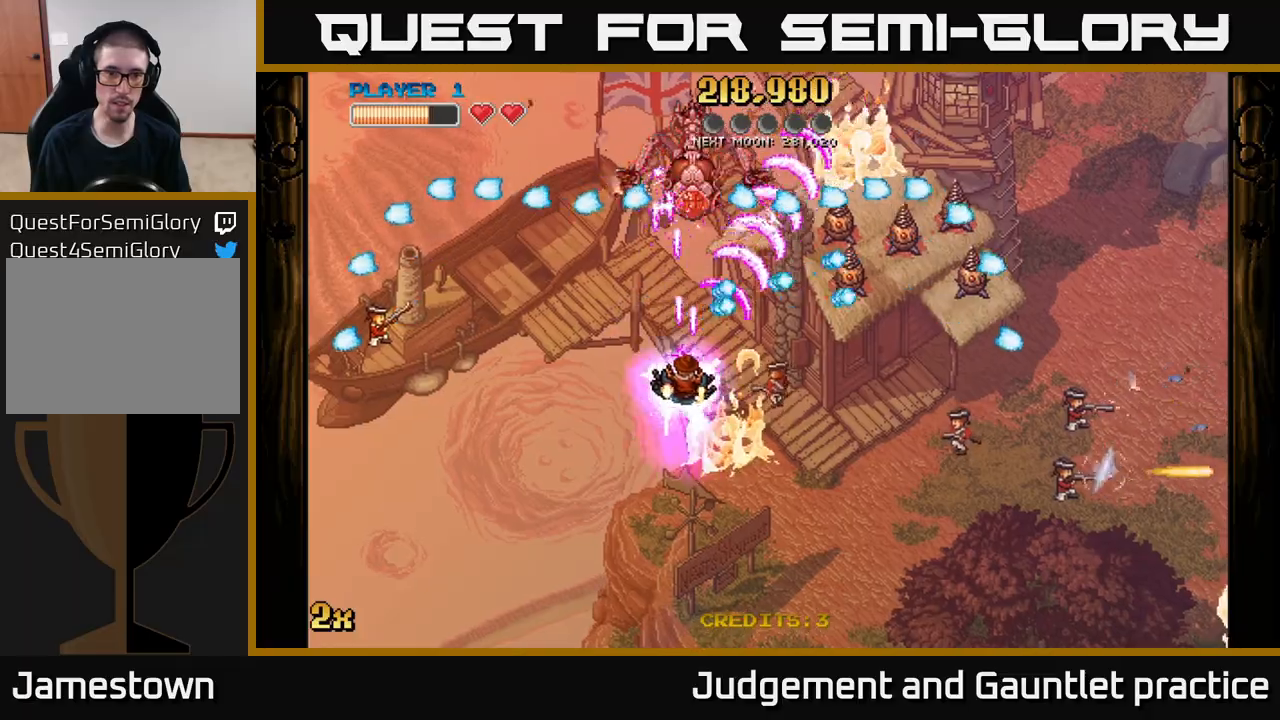
{"buttons": ["A"], "left_stick": "down", "events": [[250, "left_stick", "down"]]}
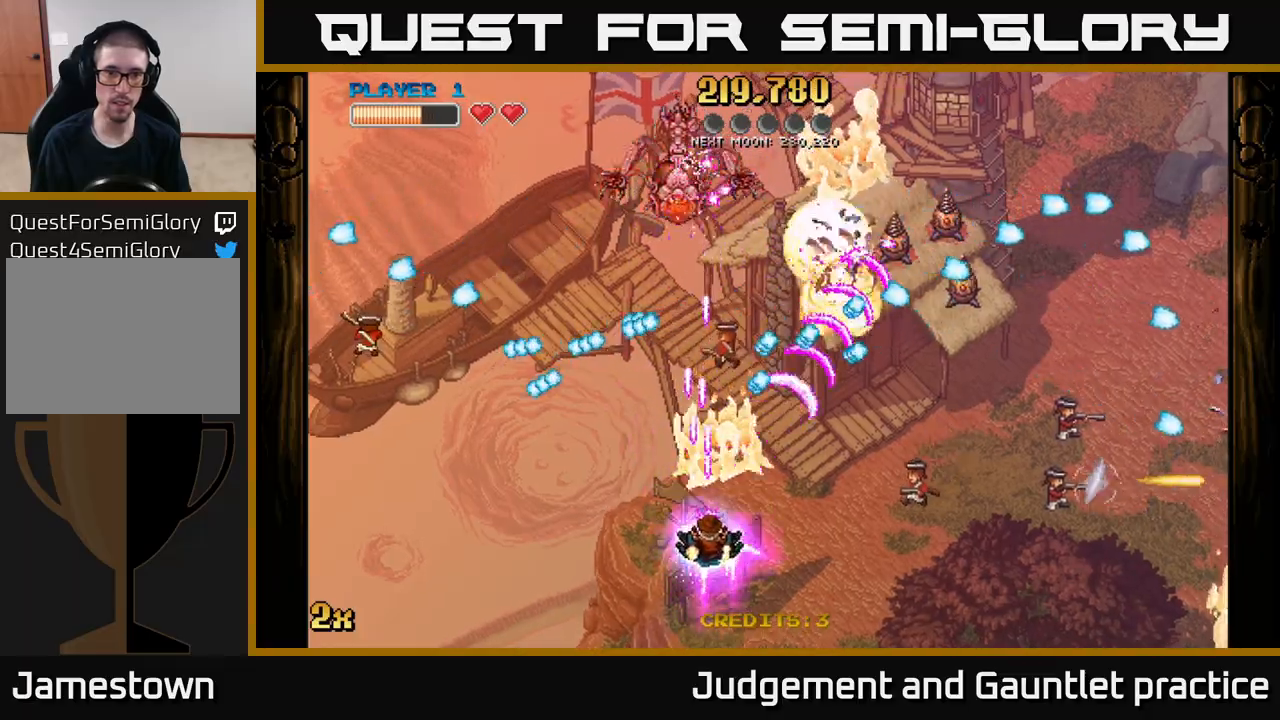
{"buttons": ["A"], "left_stick": "right", "events": [[33, "left_stick", "down-right"], [183, "left_stick", "down-left"], [333, "left_stick", "down-right"], [417, "left_stick", "right"]]}
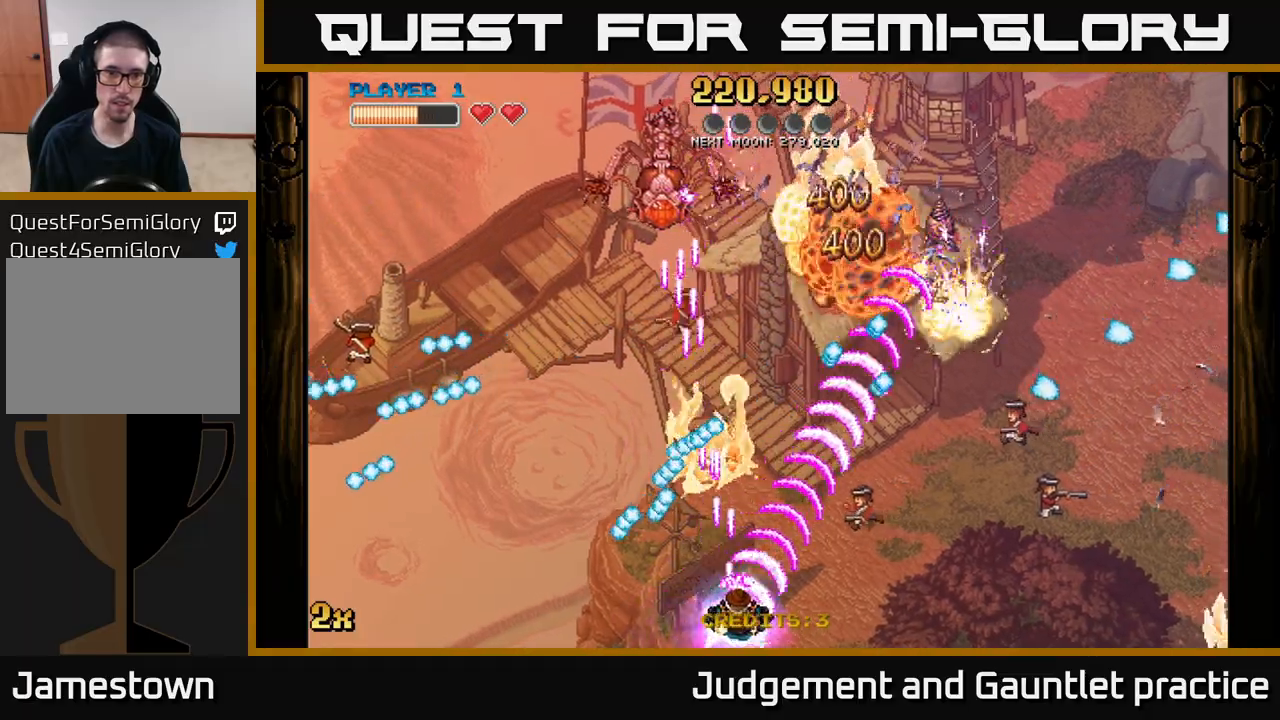
{"buttons": ["A"], "left_stick": "up-left", "events": [[100, "left_stick", "up-left"]]}
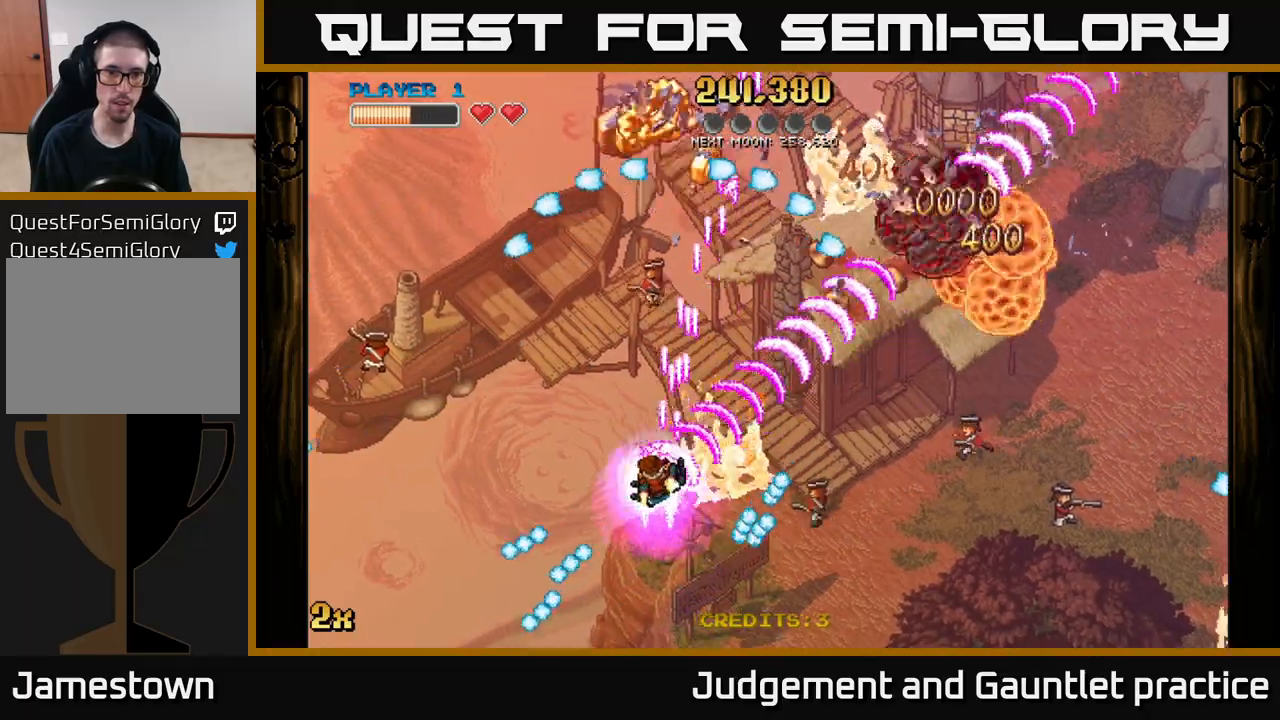
{"buttons": ["A", "X"], "left_stick": "right", "events": [[100, "left_stick", "up"], [383, "left_stick", "right"], [433, "X", "down"]]}